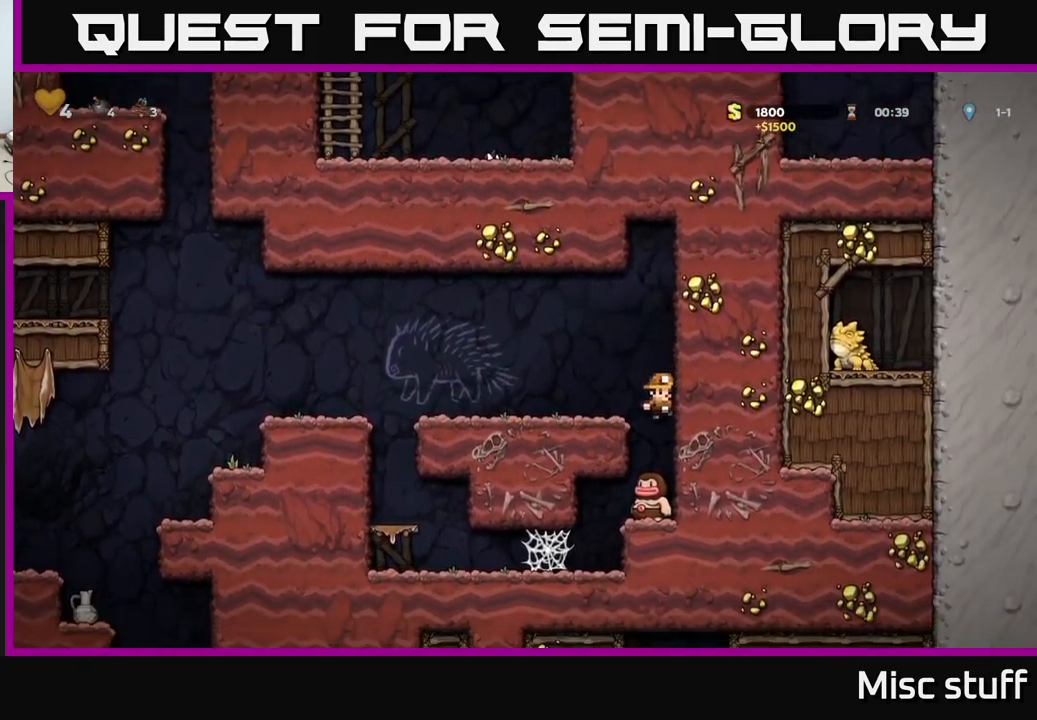
Gameplay with a controller (Xbox layout); each line is a JSON object with the inputs held at the frame after it. "events" lists button and stick changes between this image and that frame as [ms after this image, input, new state], when the widget could be followed in between. Not read: right_stick.
{"buttons": ["DPAD_LEFT"], "left_stick": "center", "events": [[83, "DPAD_LEFT", "down"], [300, "A", "up"]]}
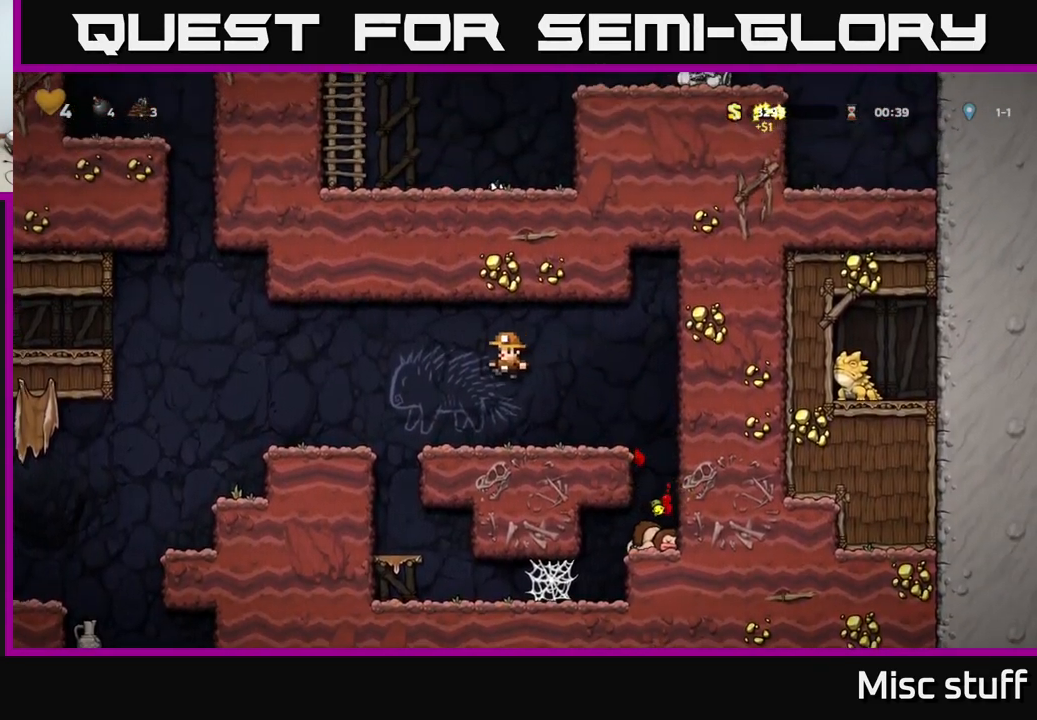
{"buttons": ["DPAD_LEFT"], "left_stick": "center", "events": [[17, "DPAD_LEFT", "up"], [267, "DPAD_LEFT", "down"], [300, "A", "down"], [367, "A", "up"]]}
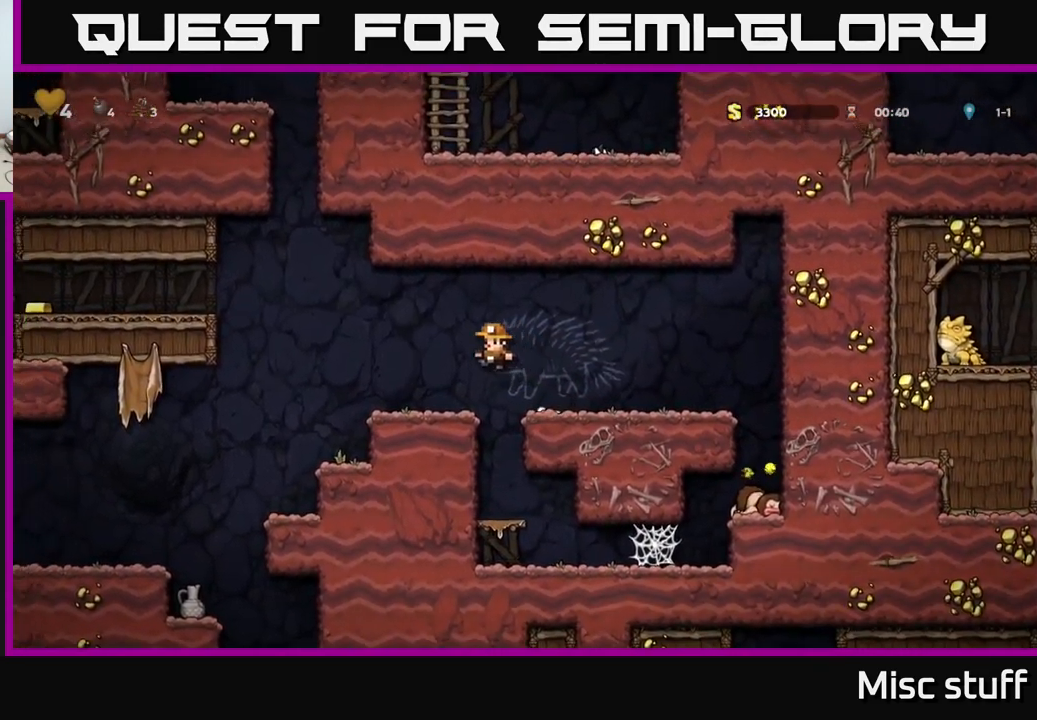
{"buttons": ["A", "DPAD_LEFT"], "left_stick": "center", "events": [[233, "A", "down"]]}
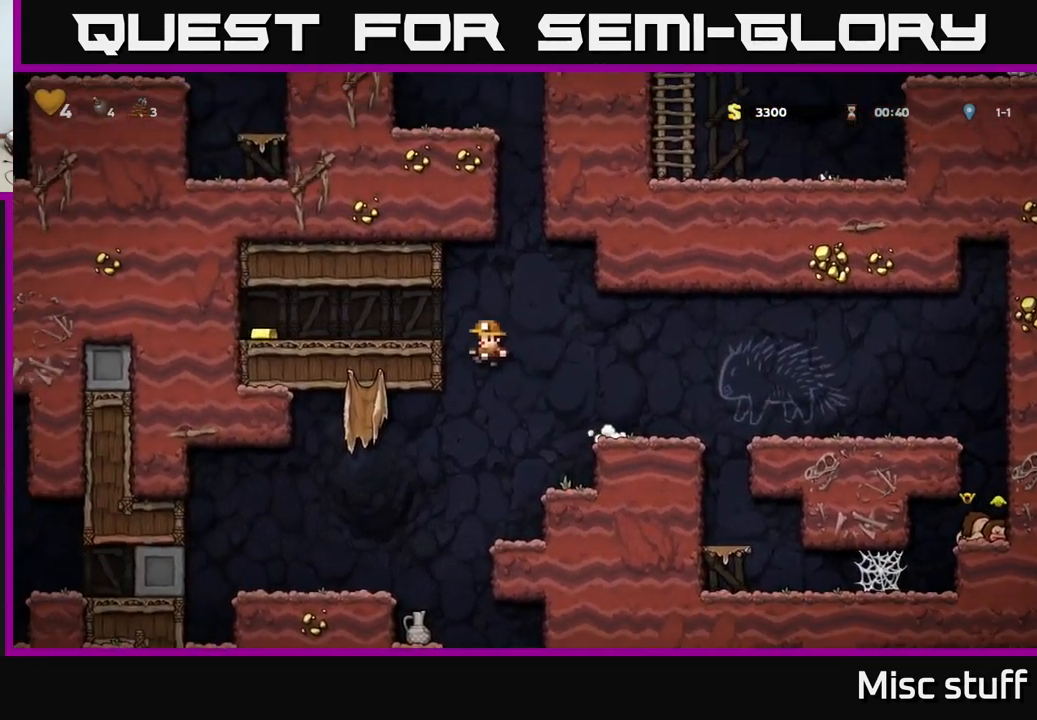
{"buttons": ["DPAD_LEFT"], "left_stick": "center", "events": [[33, "A", "up"], [150, "A", "down"], [283, "A", "up"]]}
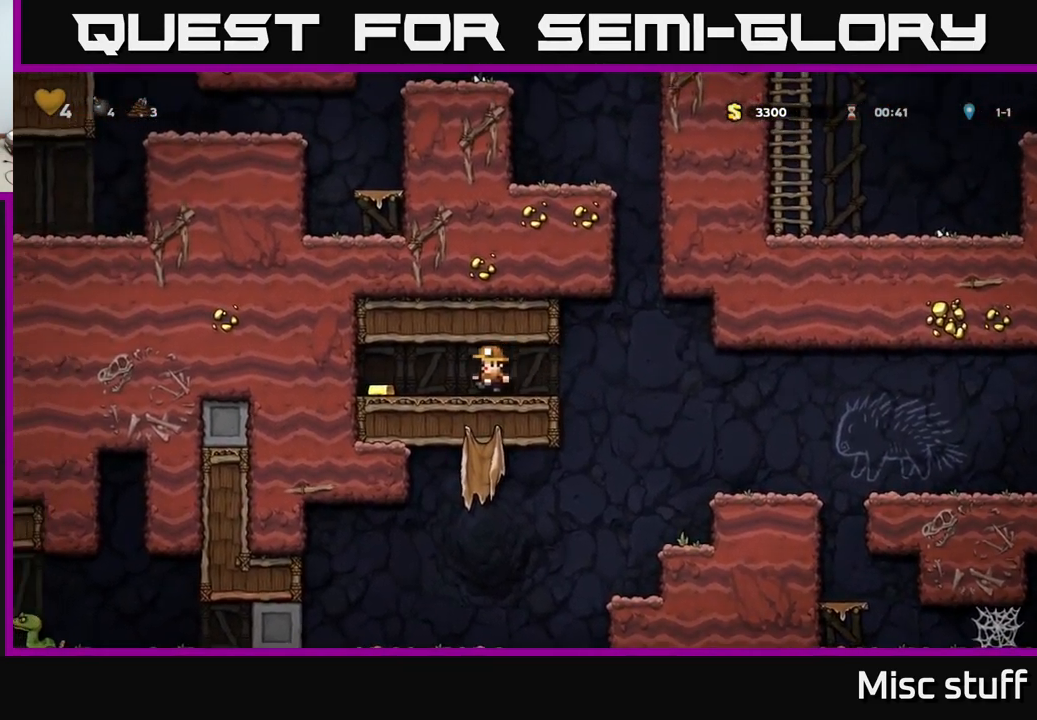
{"buttons": ["DPAD_RIGHT"], "left_stick": "center", "events": [[183, "DPAD_LEFT", "up"], [200, "DPAD_RIGHT", "down"]]}
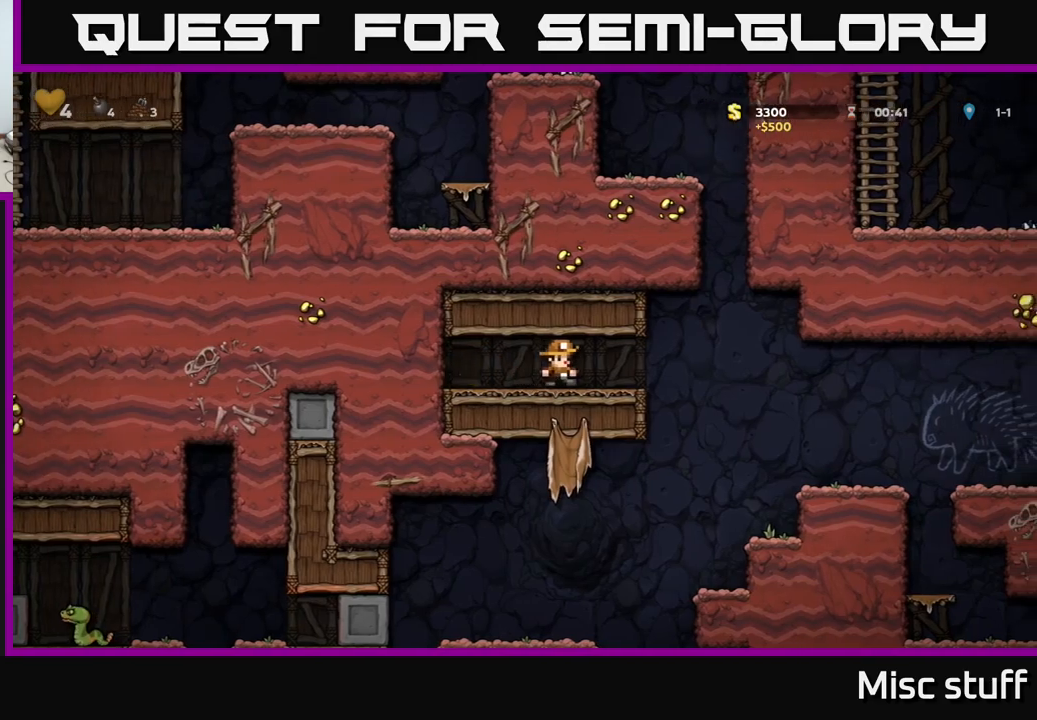
{"buttons": ["DPAD_LEFT"], "left_stick": "center", "events": [[234, "DPAD_RIGHT", "up"], [250, "DPAD_LEFT", "down"]]}
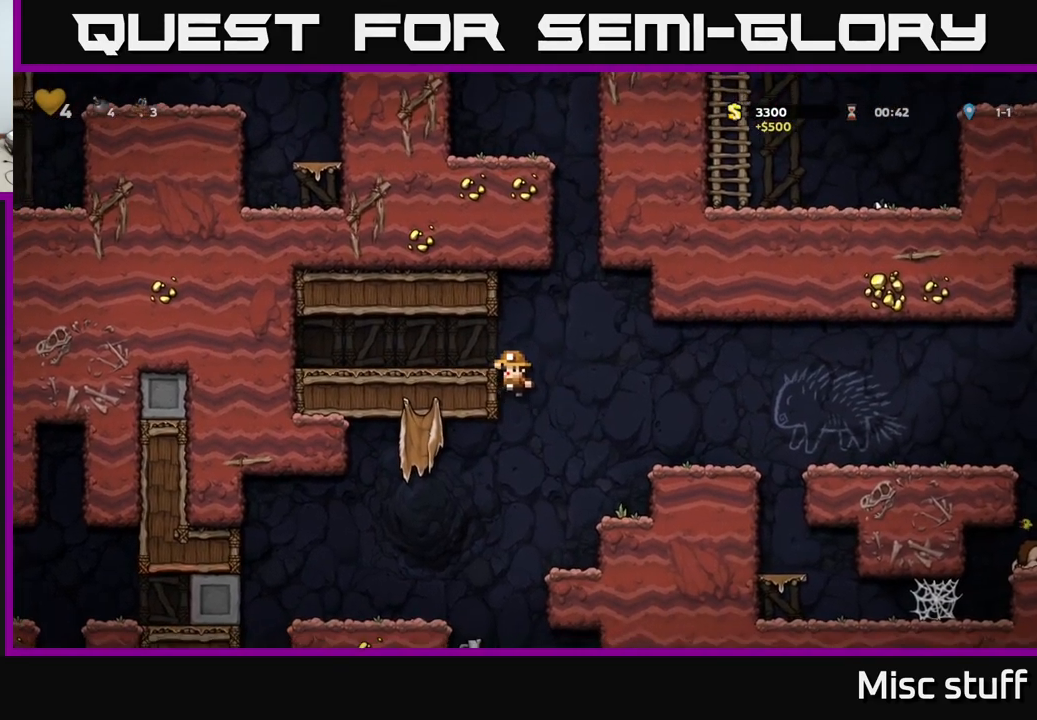
{"buttons": ["DPAD_LEFT"], "left_stick": "center", "events": [[17, "DPAD_DOWN", "down"], [34, "DPAD_LEFT", "up"], [84, "A", "down"], [184, "DPAD_DOWN", "up"], [200, "A", "up"], [500, "DPAD_LEFT", "down"]]}
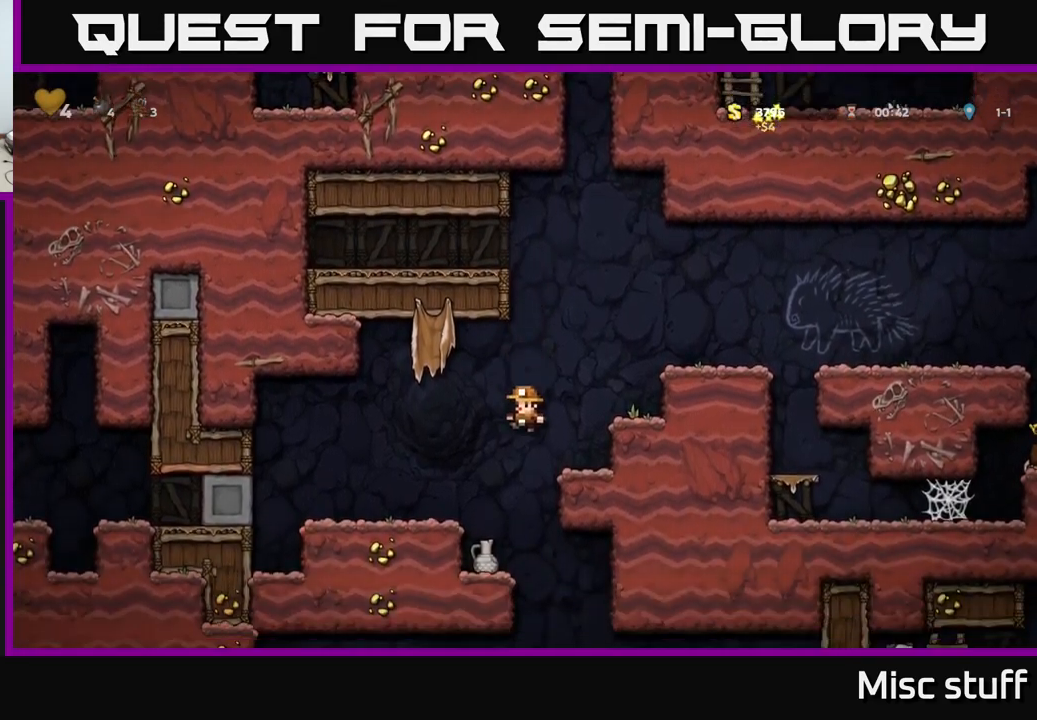
{"buttons": ["DPAD_RIGHT"], "left_stick": "center", "events": [[84, "DPAD_LEFT", "up"], [117, "DPAD_DOWN", "down"], [334, "X", "down"], [434, "X", "up"], [467, "DPAD_DOWN", "up"], [500, "DPAD_RIGHT", "down"]]}
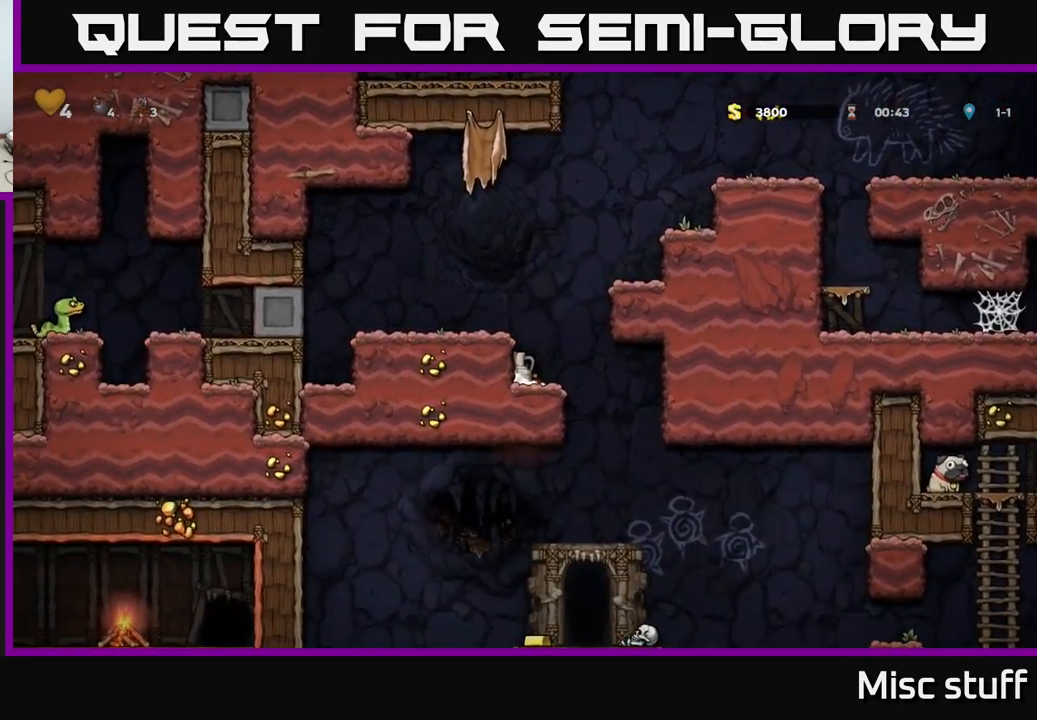
{"buttons": [], "left_stick": "center", "events": [[67, "X", "down"], [84, "DPAD_RIGHT", "up"], [184, "X", "up"]]}
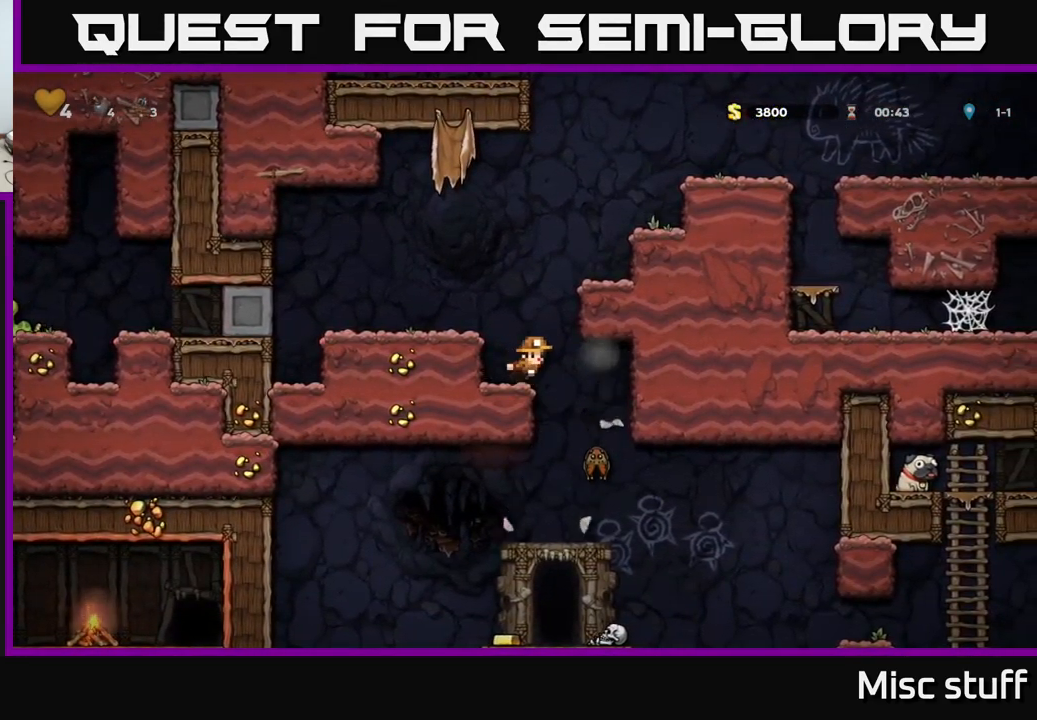
{"buttons": [], "left_stick": "center", "events": [[167, "DPAD_RIGHT", "down"], [284, "DPAD_RIGHT", "up"]]}
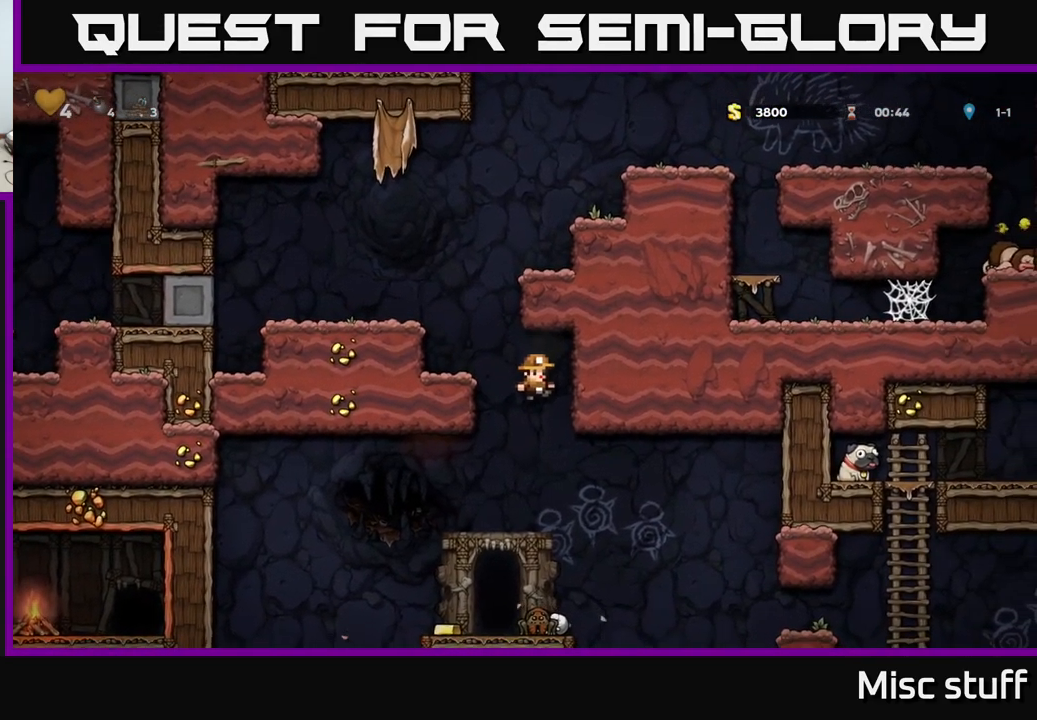
{"buttons": ["A"], "left_stick": "center", "events": [[150, "A", "down"]]}
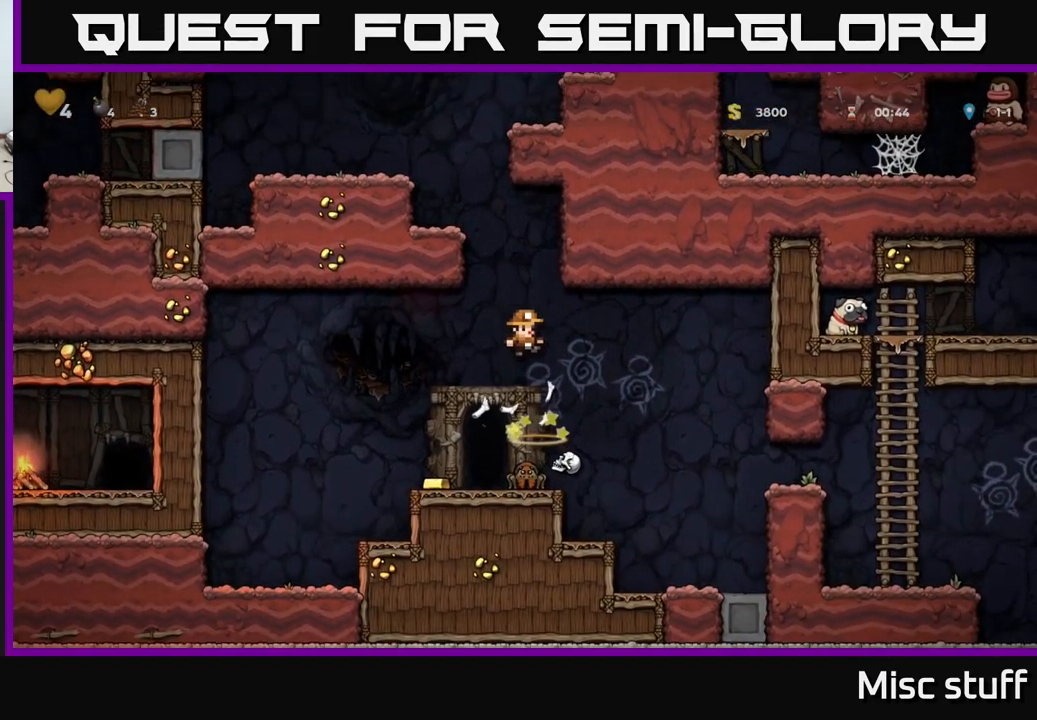
{"buttons": [], "left_stick": "center", "events": [[34, "A", "up"], [284, "DPAD_LEFT", "down"], [417, "DPAD_LEFT", "up"]]}
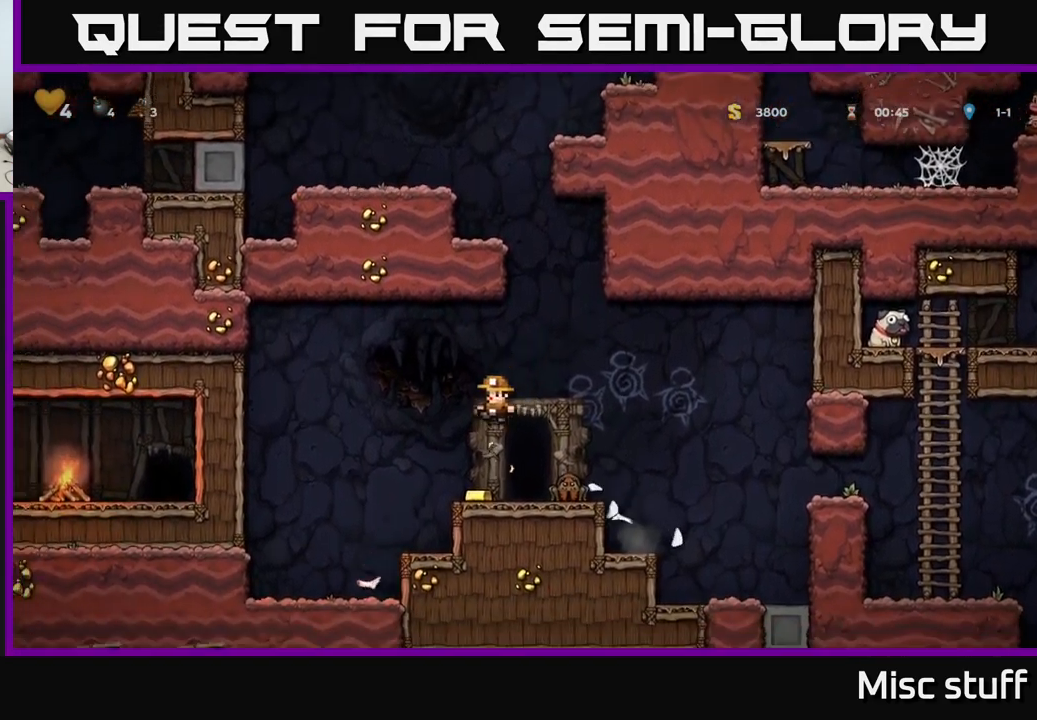
{"buttons": [], "left_stick": "center", "events": [[184, "A", "down"], [250, "DPAD_RIGHT", "down"], [367, "DPAD_RIGHT", "up"], [450, "A", "up"]]}
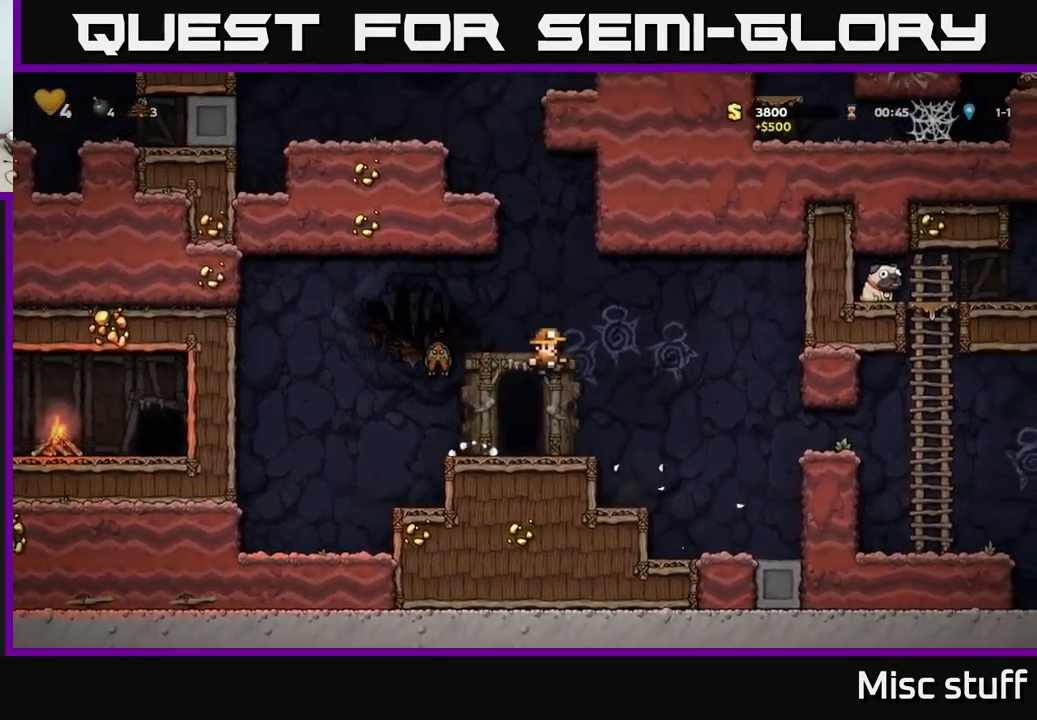
{"buttons": ["A", "DPAD_LEFT"], "left_stick": "center", "events": [[350, "DPAD_LEFT", "down"], [367, "A", "down"]]}
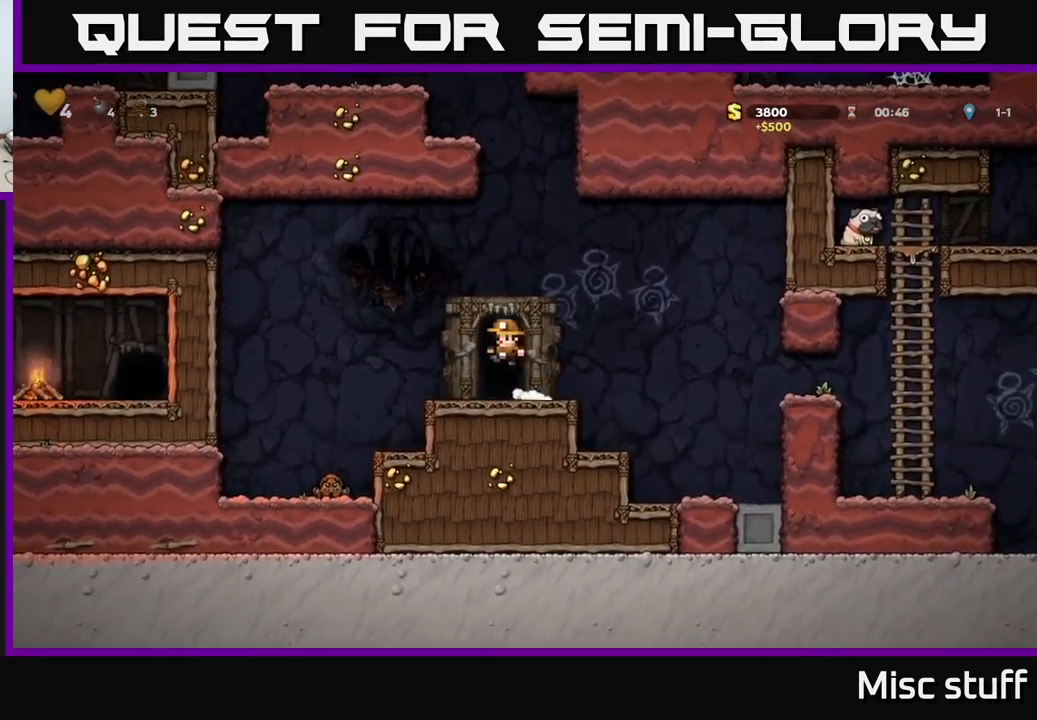
{"buttons": ["A"], "left_stick": "center", "events": [[67, "A", "up"], [234, "DPAD_LEFT", "up"], [317, "A", "down"]]}
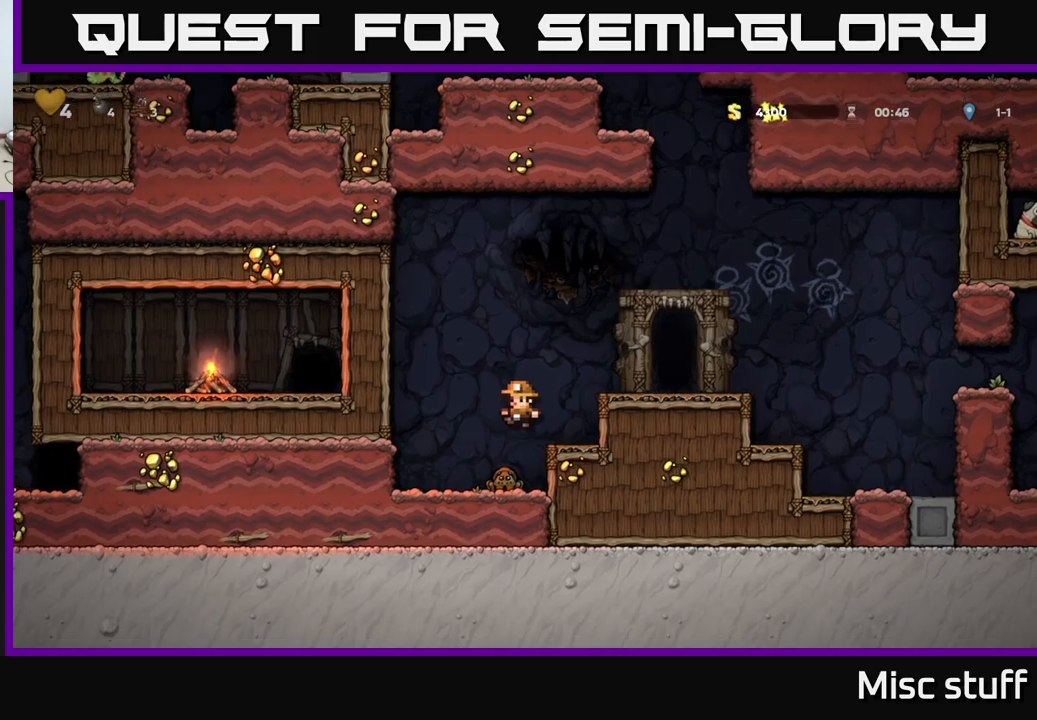
{"buttons": [], "left_stick": "center", "events": [[450, "A", "up"]]}
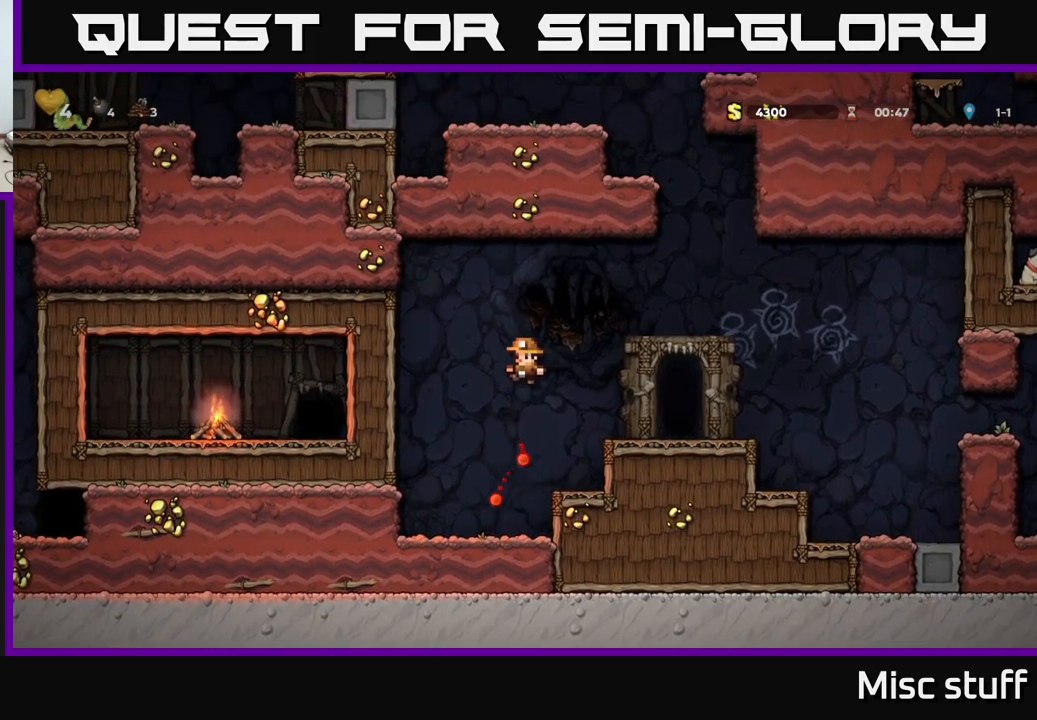
{"buttons": ["DPAD_LEFT"], "left_stick": "center", "events": [[300, "DPAD_LEFT", "down"]]}
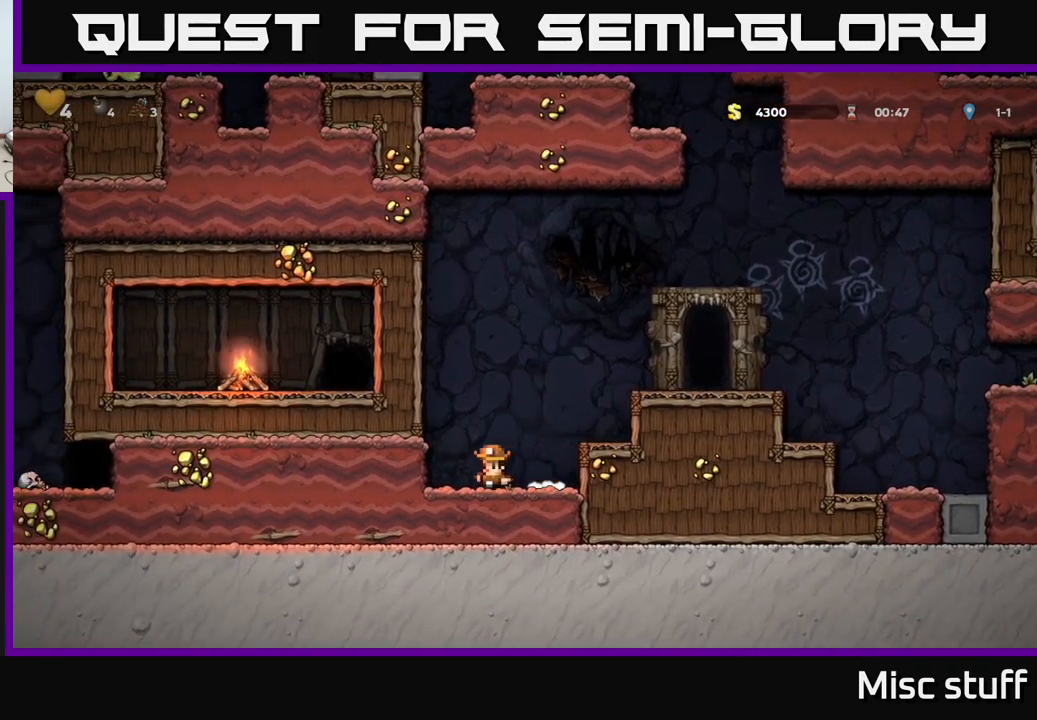
{"buttons": ["DPAD_RIGHT"], "left_stick": "center", "events": [[16, "DPAD_LEFT", "up"], [66, "DPAD_RIGHT", "down"], [183, "A", "down"], [383, "A", "up"]]}
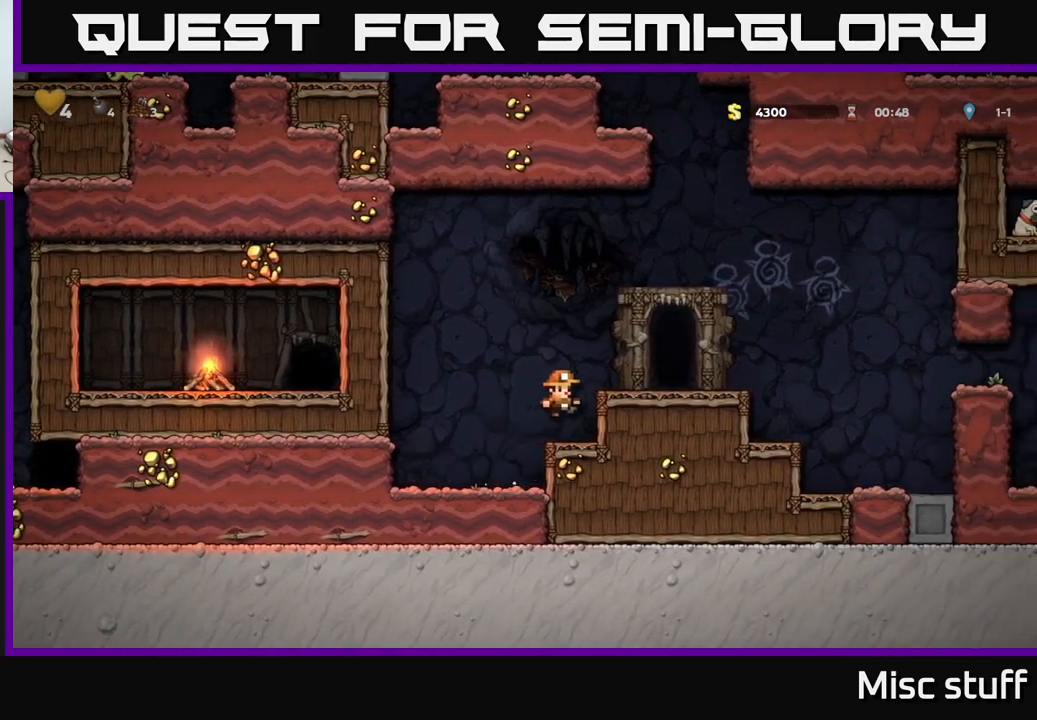
{"buttons": ["A", "DPAD_RIGHT"], "left_stick": "center", "events": [[66, "A", "down"], [200, "A", "up"], [483, "A", "down"]]}
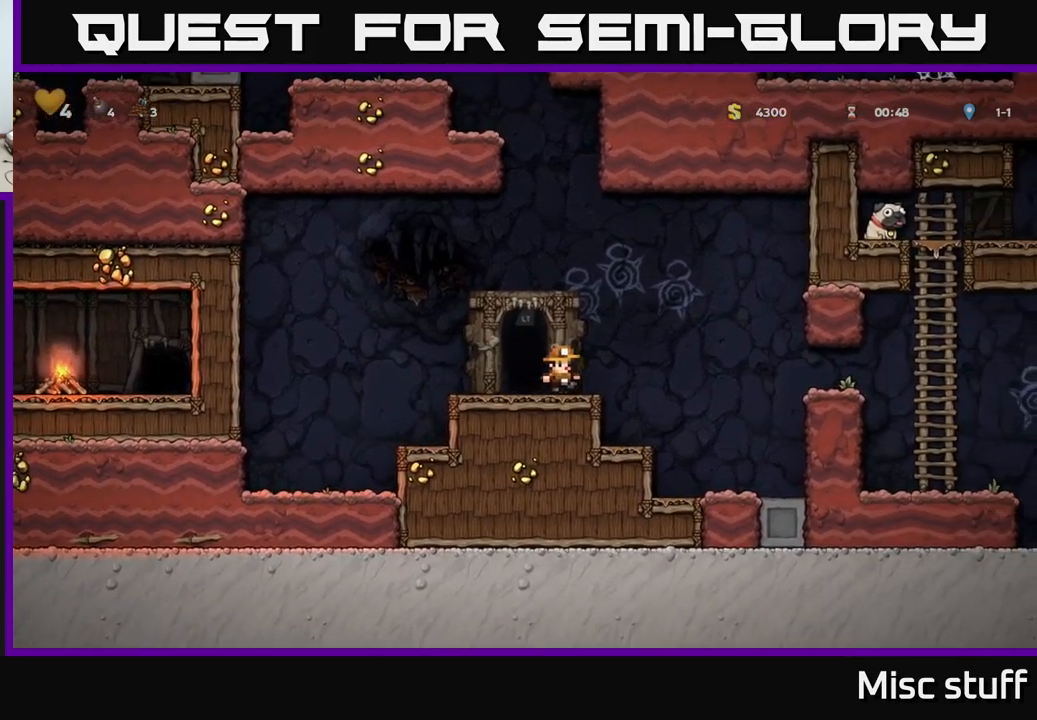
{"buttons": ["DPAD_RIGHT"], "left_stick": "center", "events": [[166, "A", "up"]]}
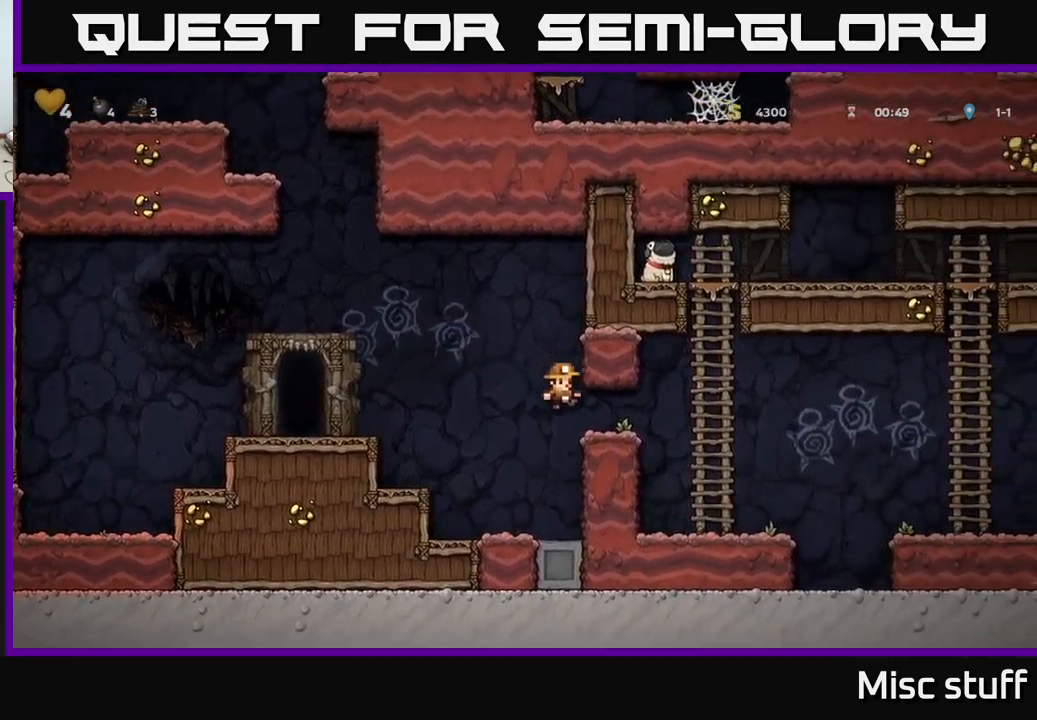
{"buttons": ["DPAD_UP"], "left_stick": "center", "events": [[150, "A", "down"], [283, "DPAD_RIGHT", "up"], [283, "DPAD_UP", "down"], [300, "A", "up"]]}
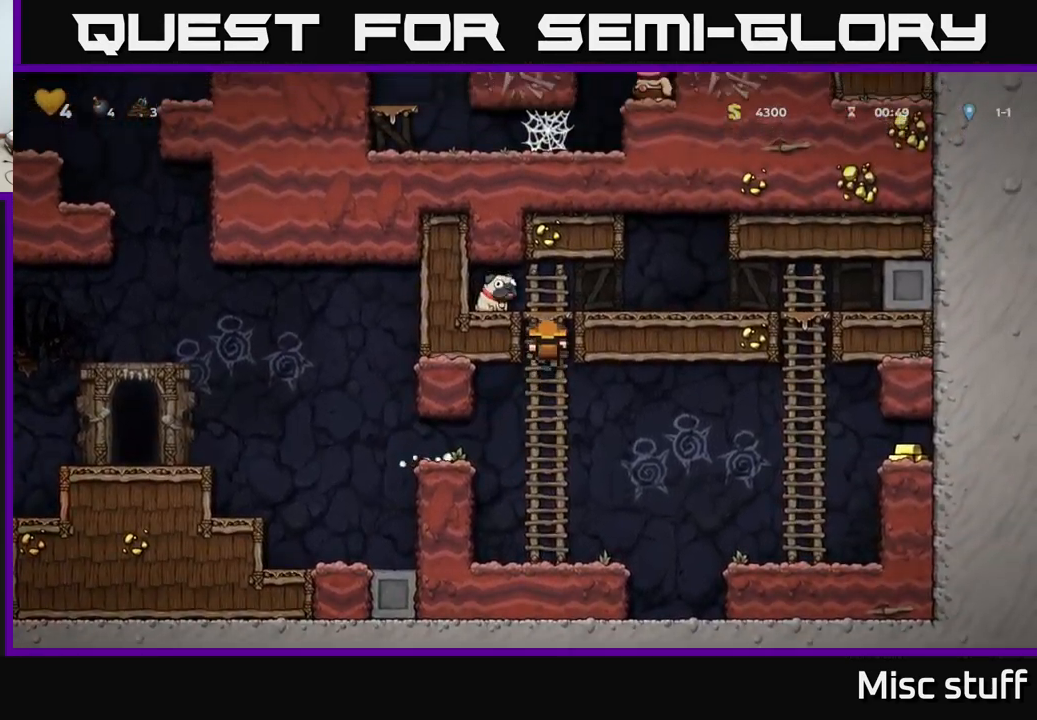
{"buttons": ["DPAD_RIGHT"], "left_stick": "center", "events": [[183, "A", "down"], [183, "DPAD_RIGHT", "down"], [183, "DPAD_UP", "up"], [333, "A", "up"]]}
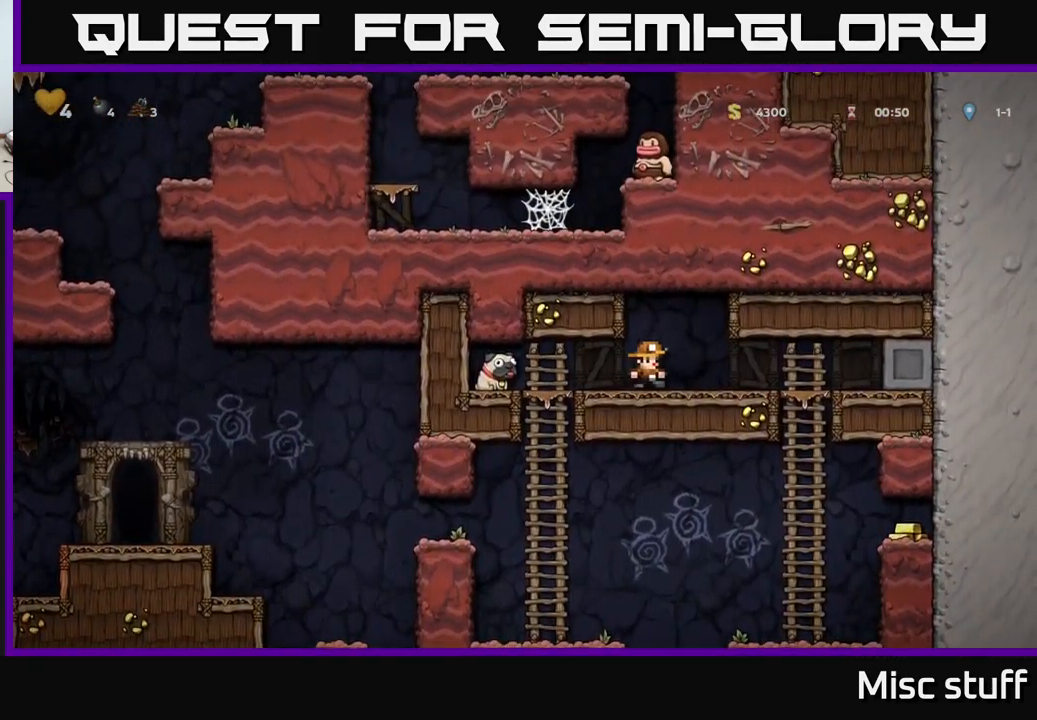
{"buttons": ["A"], "left_stick": "center", "events": [[300, "DPAD_DOWN", "down"], [300, "DPAD_RIGHT", "up"], [383, "A", "down"], [466, "DPAD_DOWN", "up"]]}
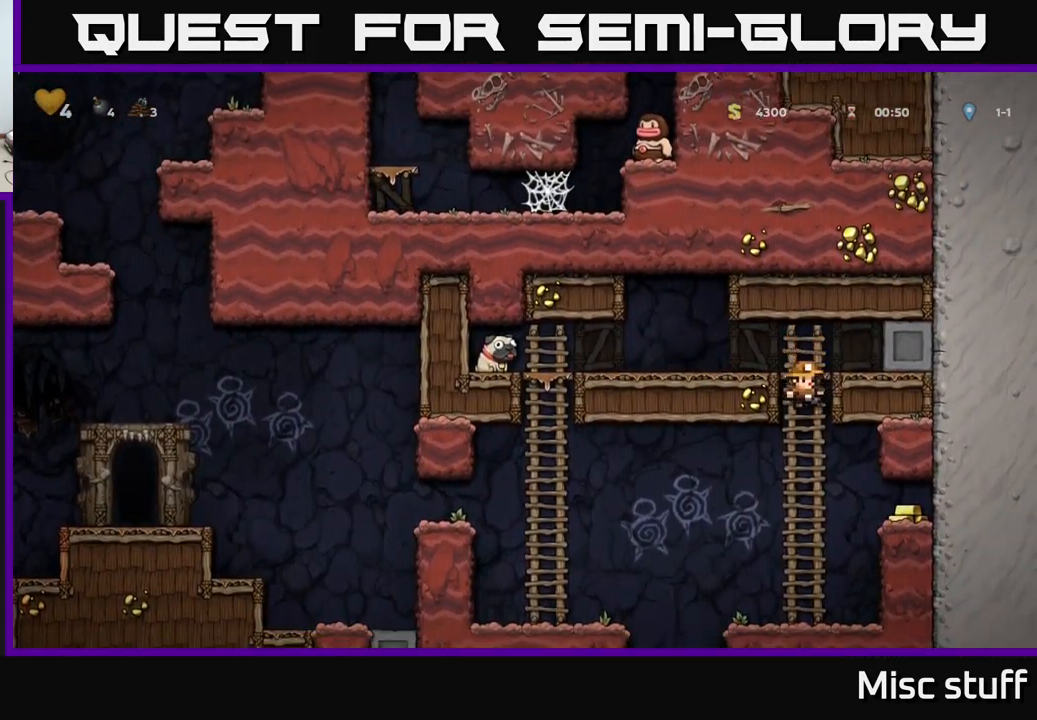
{"buttons": ["DPAD_RIGHT"], "left_stick": "center", "events": [[33, "A", "up"], [300, "DPAD_UP", "down"], [466, "DPAD_RIGHT", "down"], [466, "DPAD_UP", "up"]]}
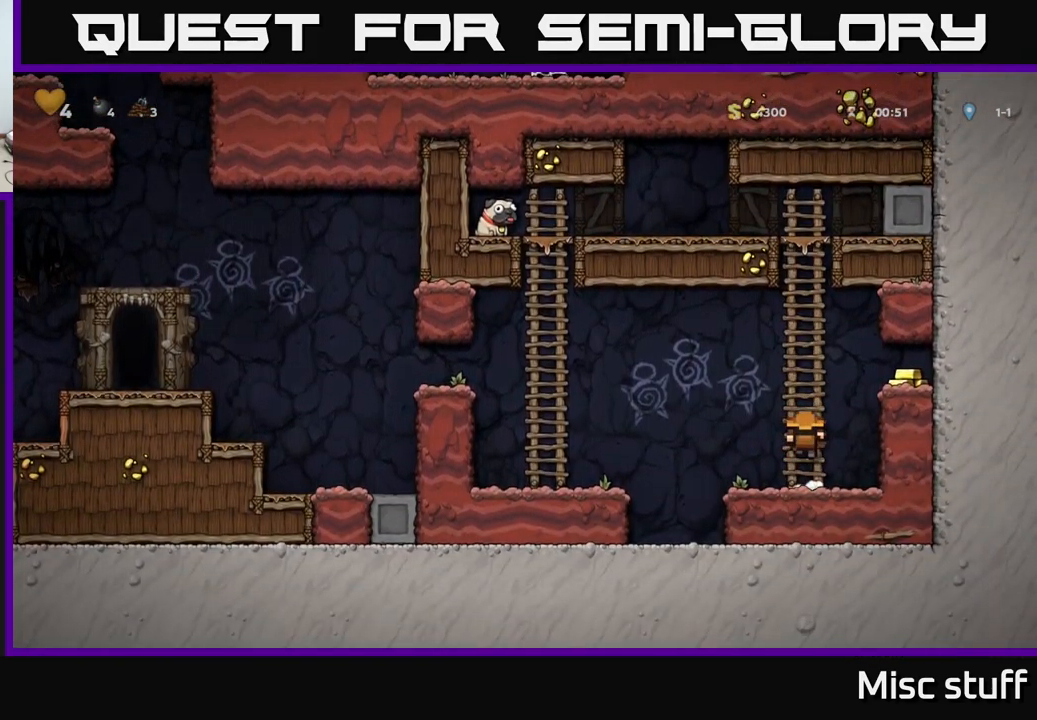
{"buttons": ["DPAD_LEFT"], "left_stick": "center", "events": [[16, "A", "down"], [200, "A", "up"], [383, "DPAD_RIGHT", "up"], [416, "DPAD_LEFT", "down"]]}
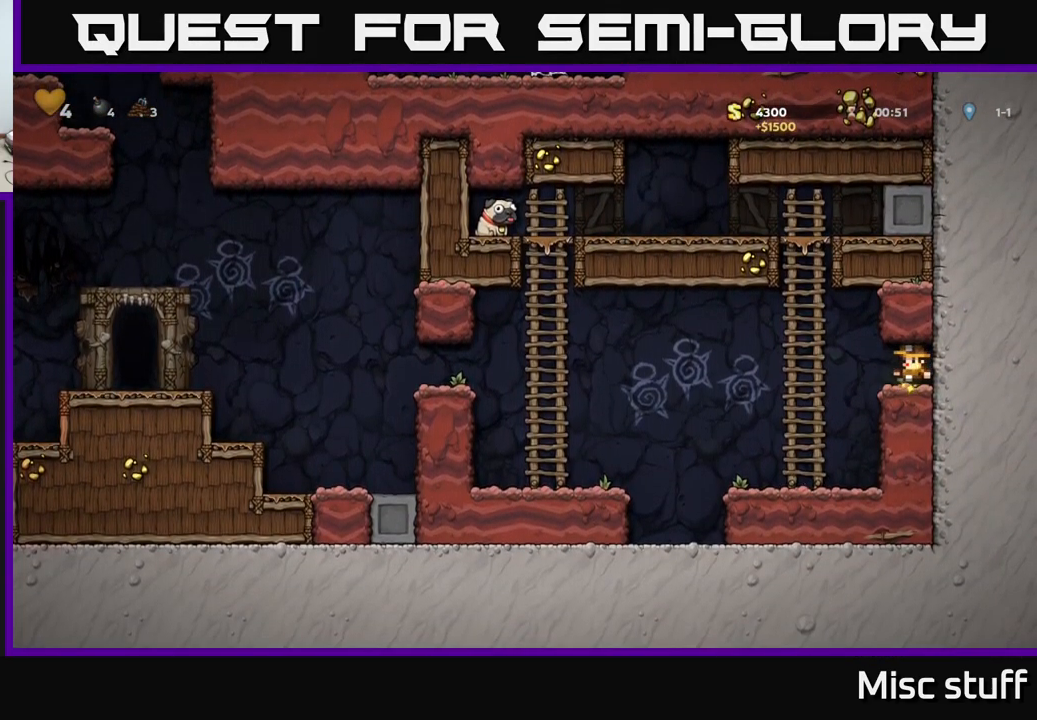
{"buttons": ["A", "DPAD_UP"], "left_stick": "center", "events": [[116, "A", "down"], [149, "DPAD_UP", "down"], [166, "DPAD_LEFT", "up"], [266, "A", "up"], [382, "A", "down"]]}